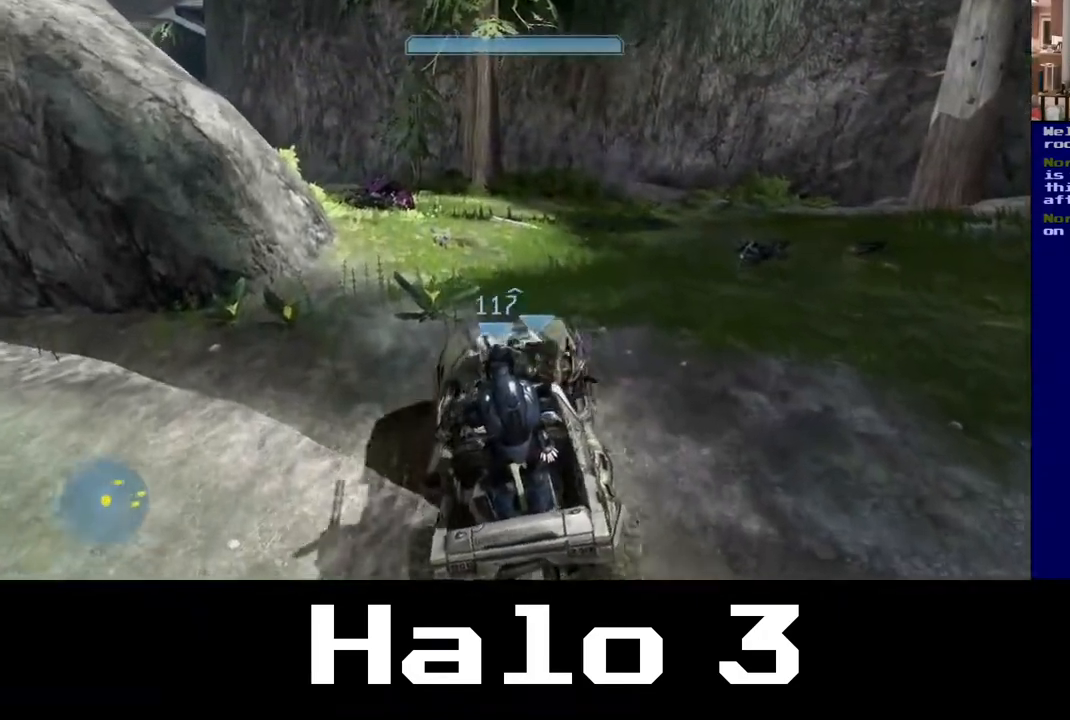
Gameplay with a controller (Xbox layout); each line is a JSON object with the inputs held at the frame after it. "events" lists button and stick changes between this image and that frame as [ms after this image, input, new state], when the widget could be followed in between.
{"buttons": [], "left_stick": "up", "right_stick": "center", "events": [[83, "right_stick", "left"], [233, "left_stick", "up"], [500, "right_stick", "center"]]}
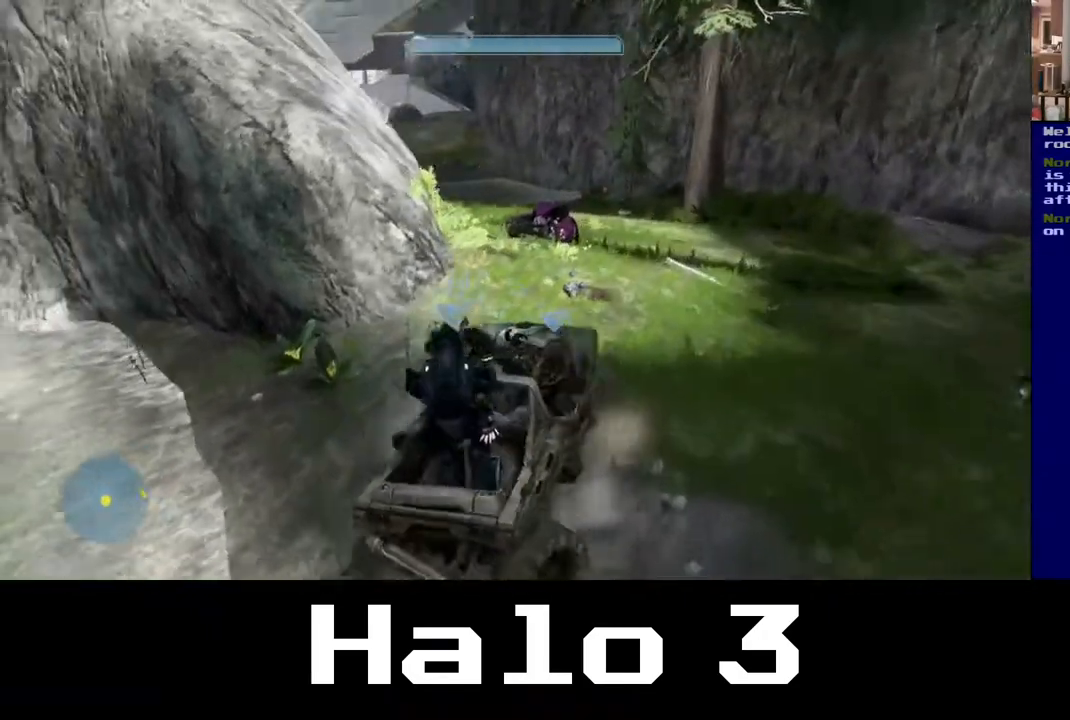
{"buttons": [], "left_stick": "up", "right_stick": "center", "events": []}
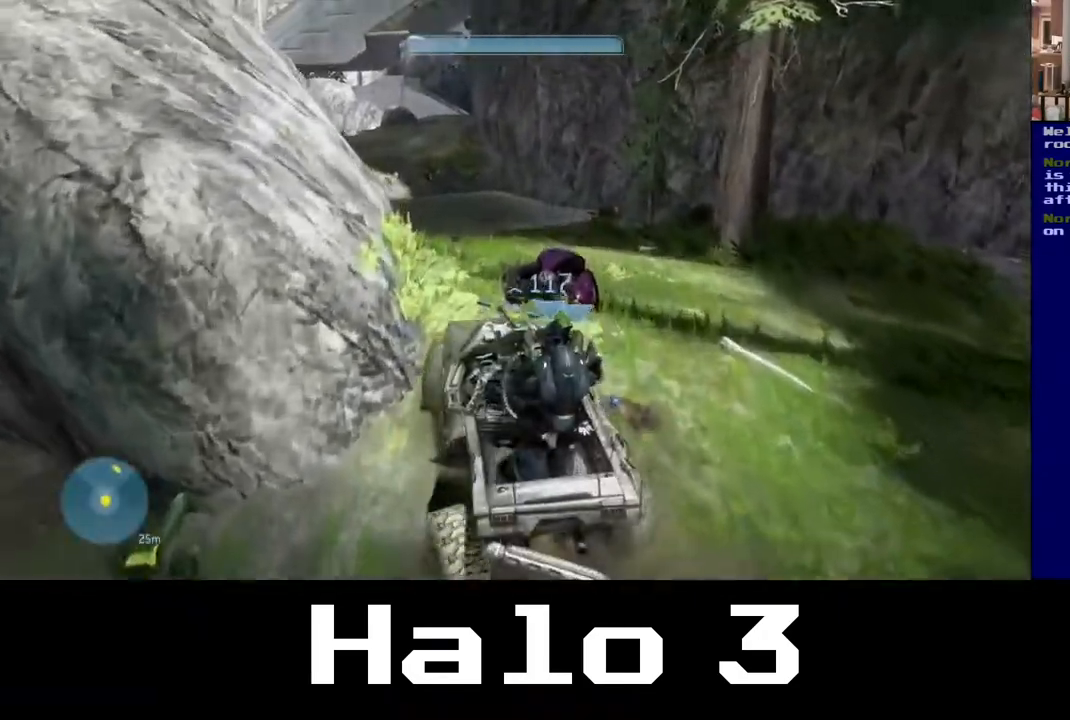
{"buttons": [], "left_stick": "up", "right_stick": "left", "events": [[17, "right_stick", "right"], [167, "right_stick", "center"], [283, "right_stick", "left"]]}
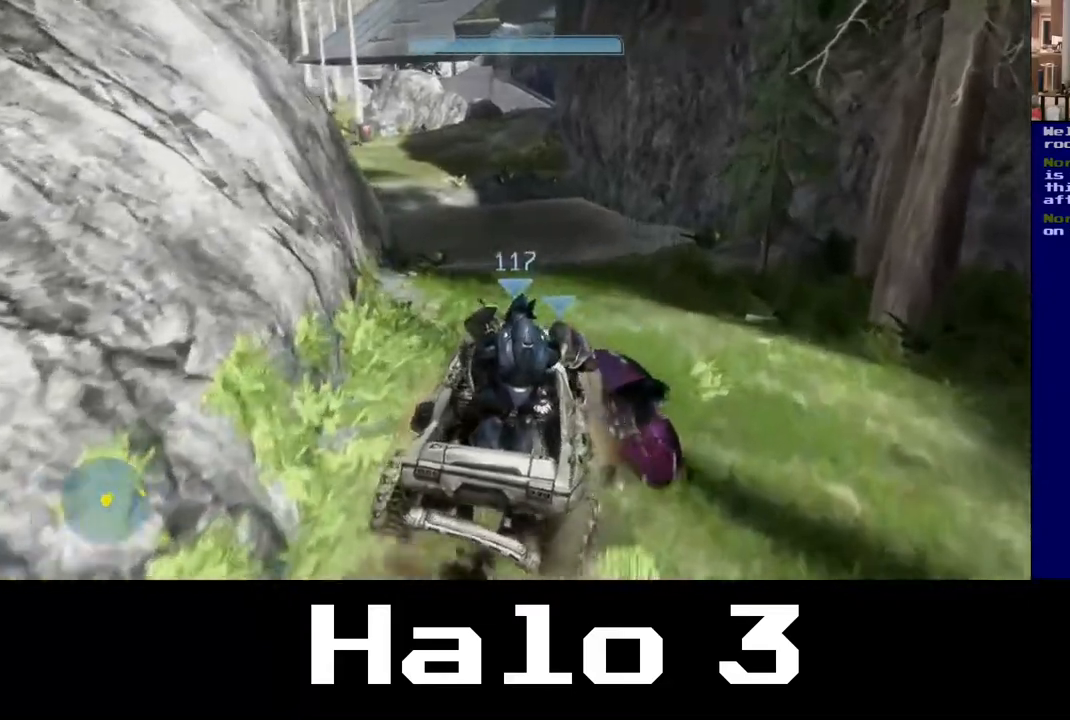
{"buttons": [], "left_stick": "up", "right_stick": "center", "events": [[50, "right_stick", "center"], [250, "right_stick", "left"], [500, "right_stick", "center"]]}
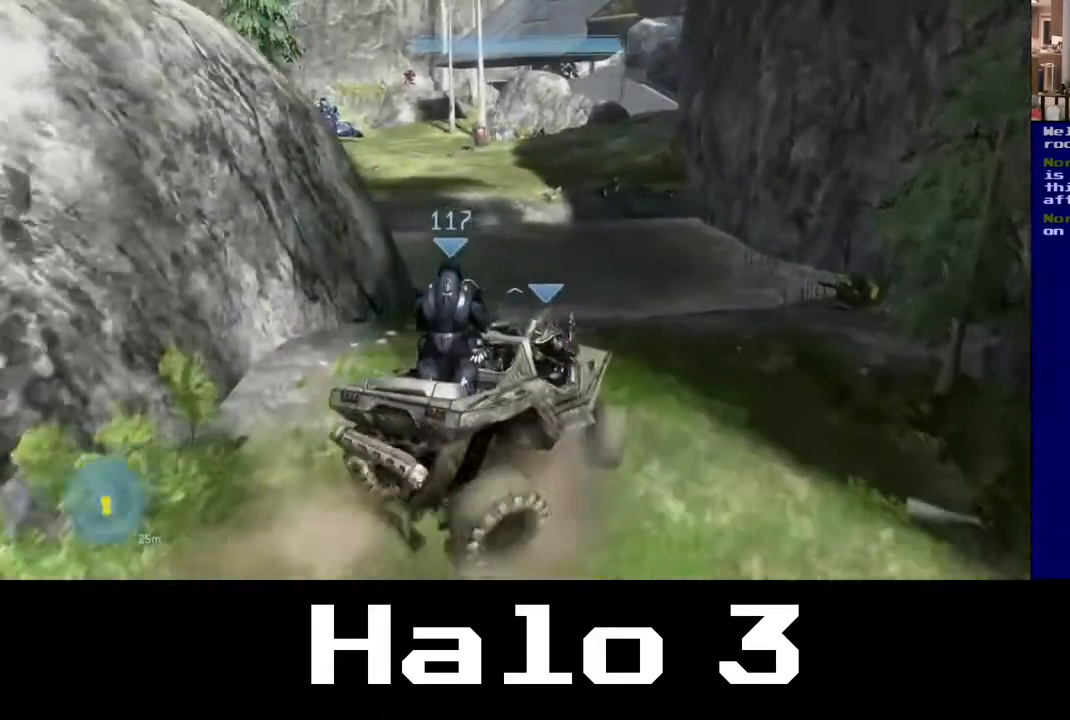
{"buttons": [], "left_stick": "up", "right_stick": "left", "events": [[267, "right_stick", "left"]]}
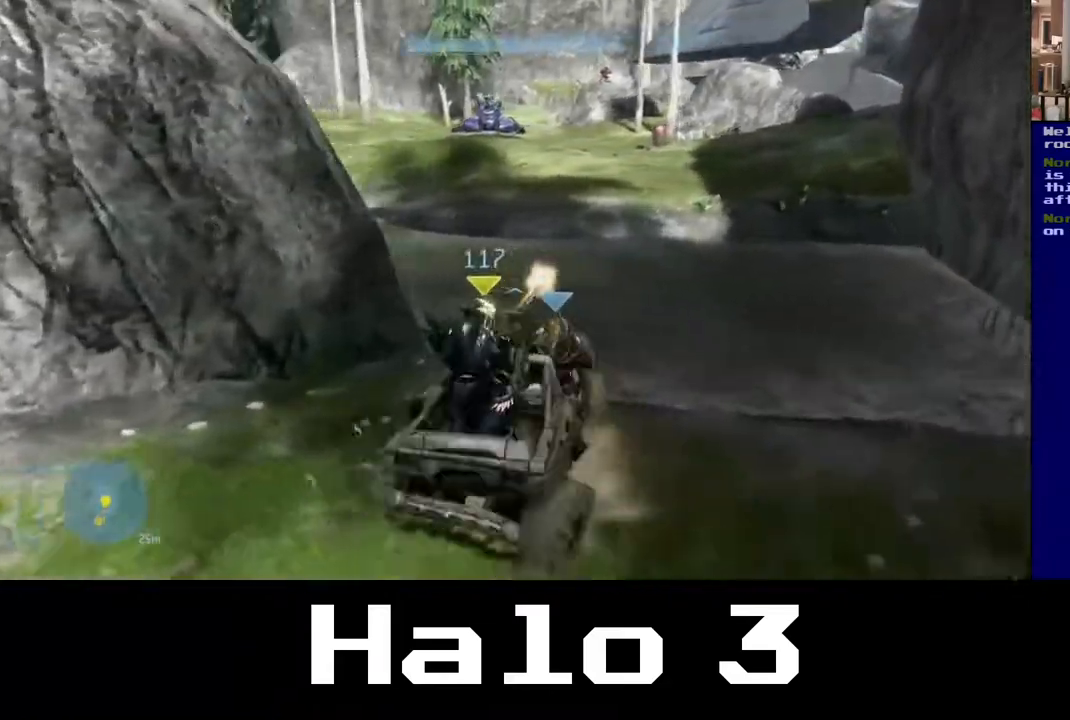
{"buttons": [], "left_stick": "up", "right_stick": "left", "events": [[67, "right_stick", "center"], [333, "right_stick", "left"]]}
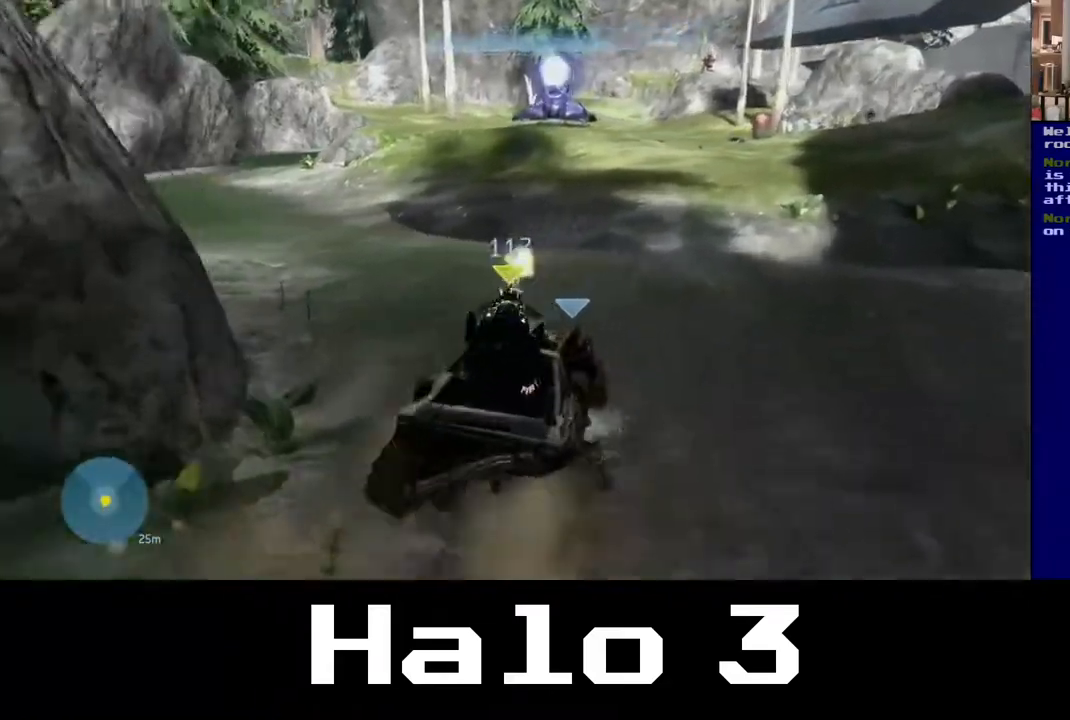
{"buttons": [], "left_stick": "up", "right_stick": "right", "events": [[67, "right_stick", "center"], [167, "right_stick", "right"]]}
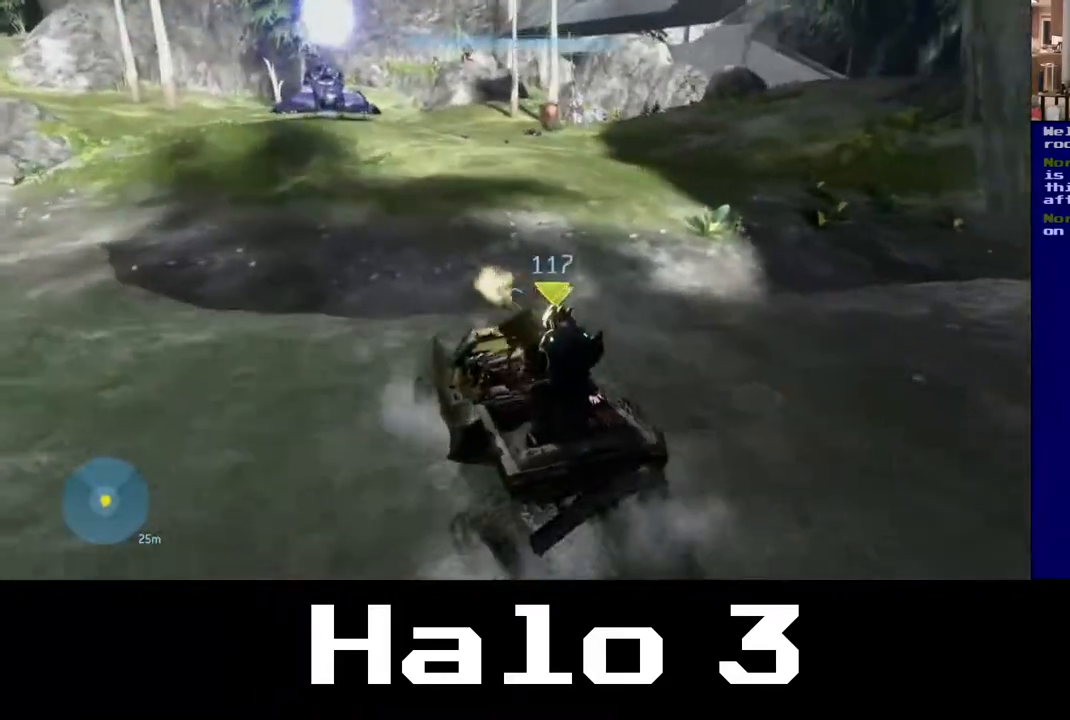
{"buttons": [], "left_stick": "up", "right_stick": "center", "events": [[17, "right_stick", "center"], [300, "right_stick", "left"], [483, "right_stick", "center"]]}
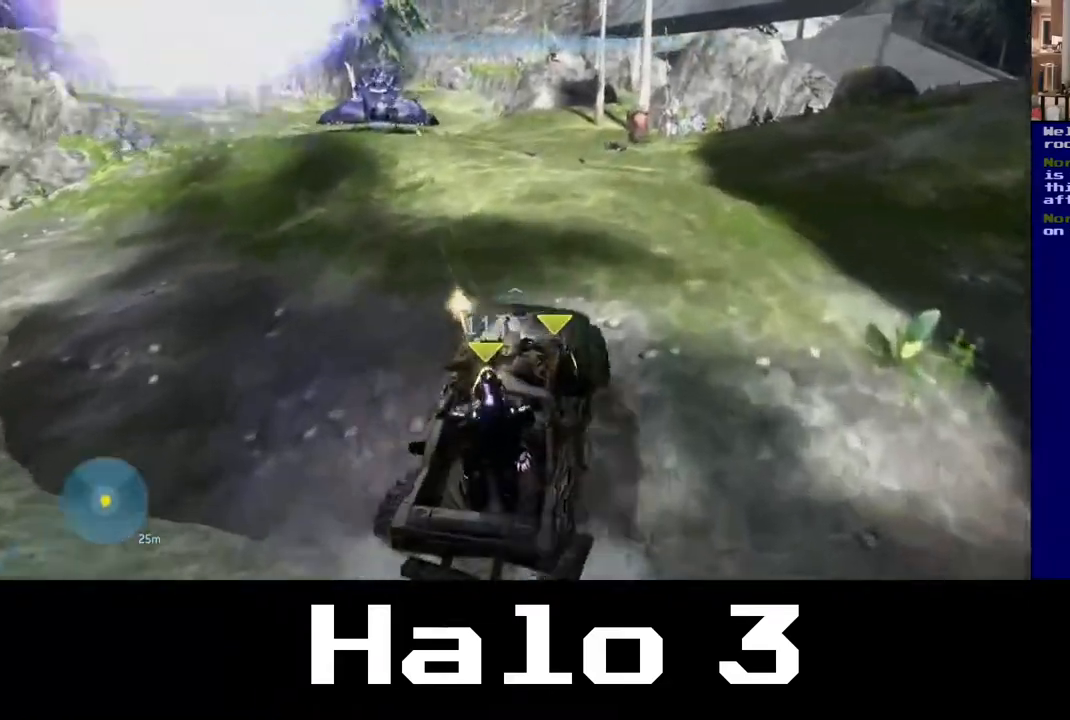
{"buttons": [], "left_stick": "up", "right_stick": "center", "events": []}
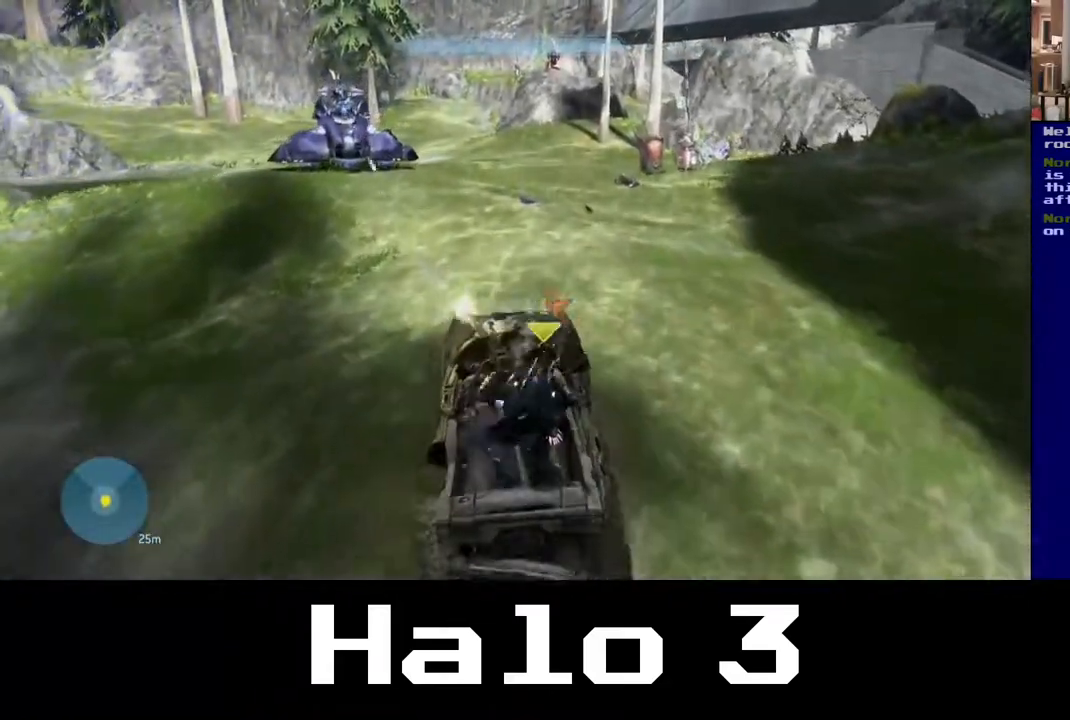
{"buttons": [], "left_stick": "up", "right_stick": "center", "events": []}
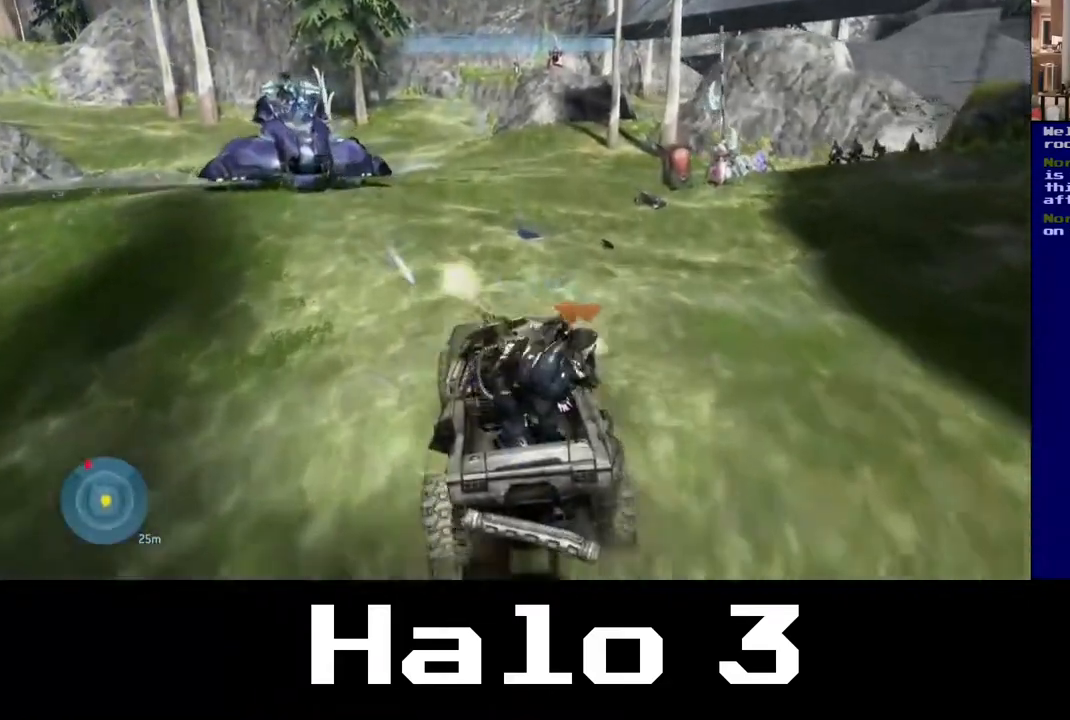
{"buttons": [], "left_stick": "up", "right_stick": "center", "events": [[250, "right_stick", "left"], [433, "right_stick", "center"]]}
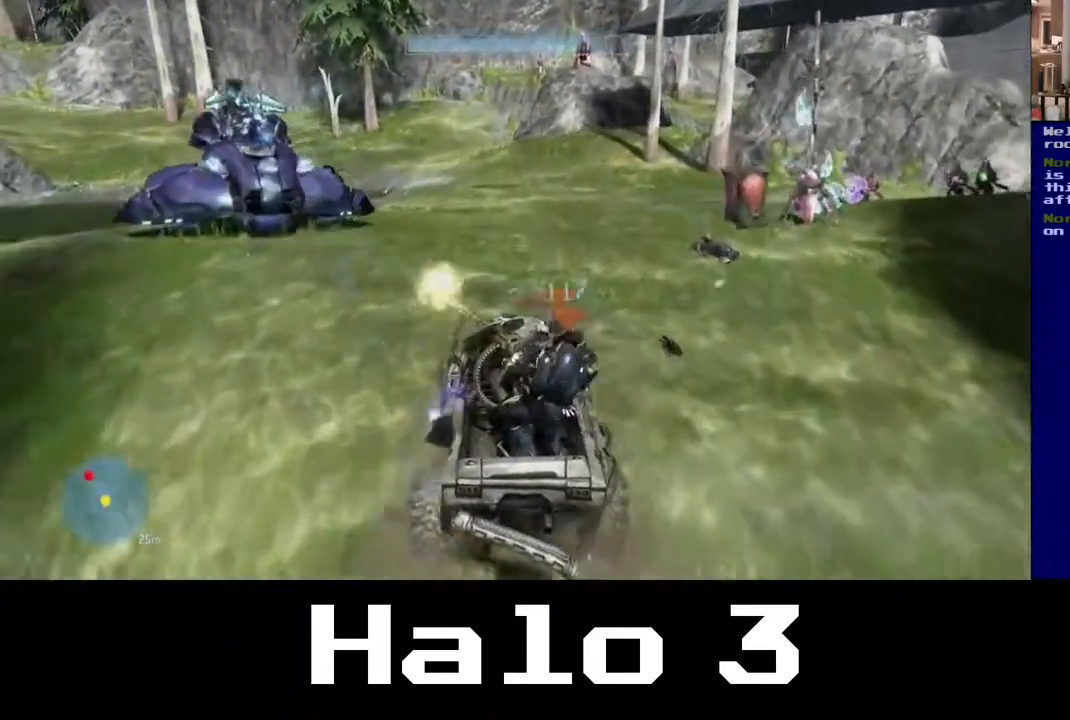
{"buttons": [], "left_stick": "up", "right_stick": "center", "events": [[167, "right_stick", "left"], [400, "right_stick", "center"]]}
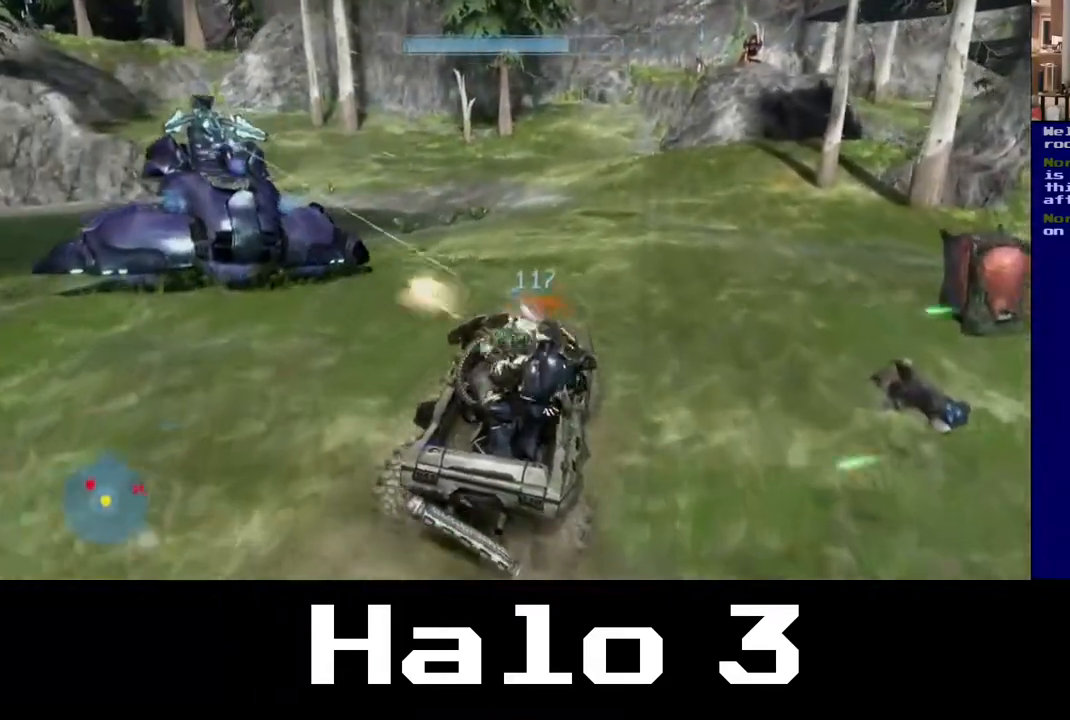
{"buttons": [], "left_stick": "up", "right_stick": "center", "events": [[150, "right_stick", "left"], [500, "right_stick", "center"]]}
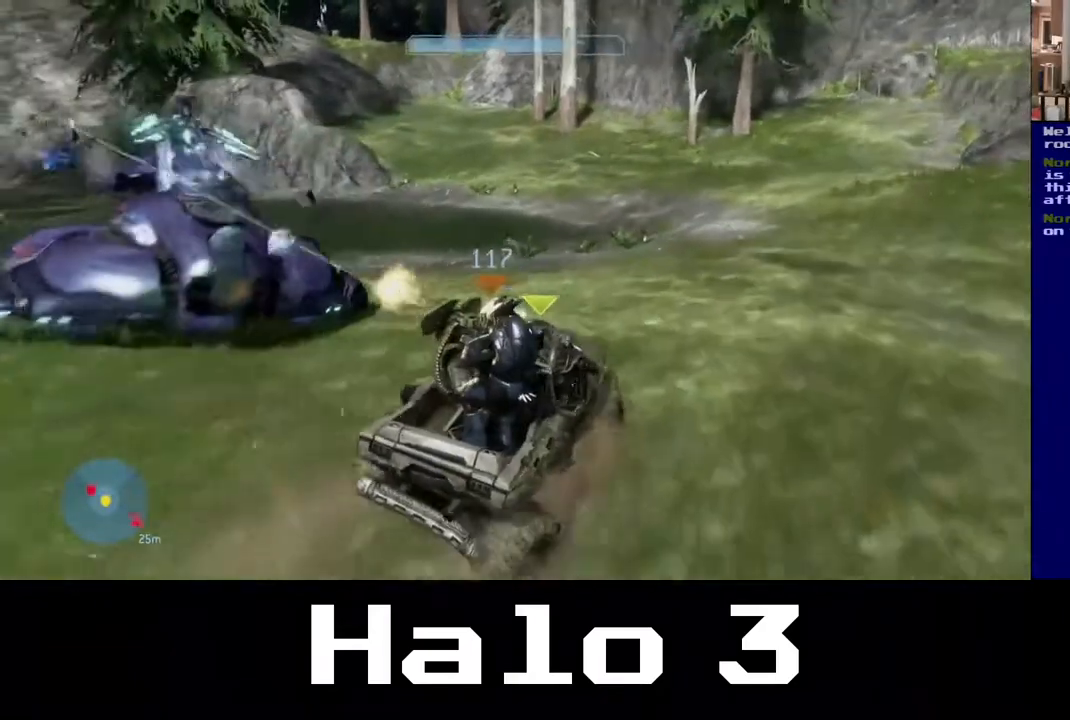
{"buttons": [], "left_stick": "up", "right_stick": "left", "events": [[117, "right_stick", "left"]]}
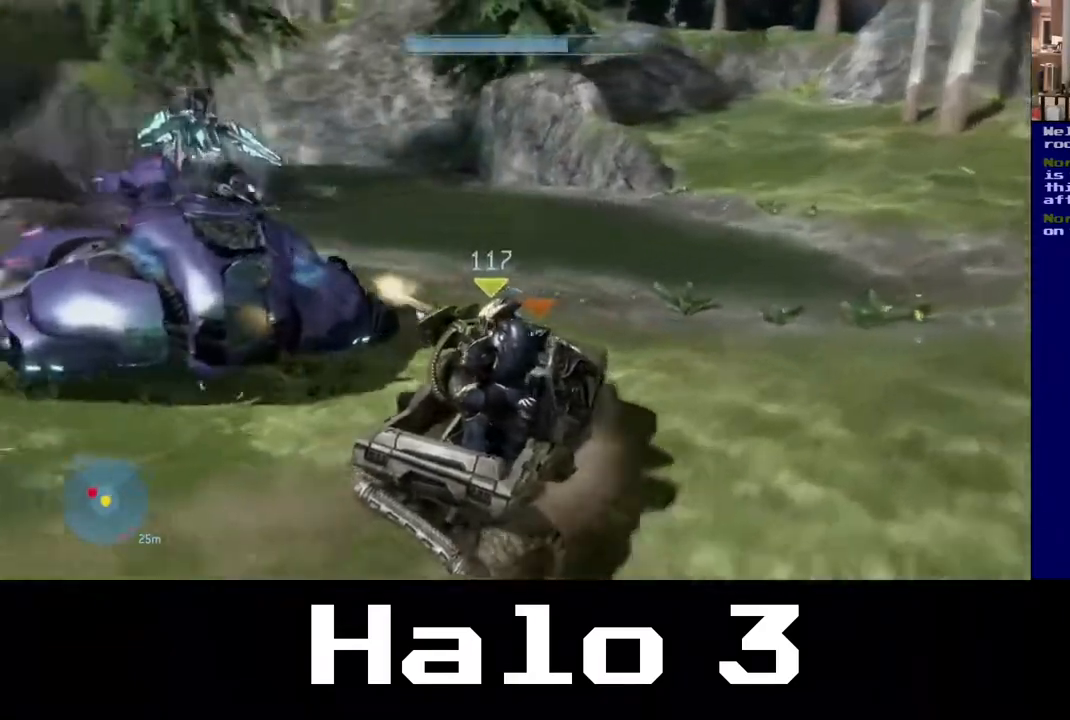
{"buttons": [], "left_stick": "up-right", "right_stick": "center", "events": [[283, "right_stick", "center"], [333, "left_stick", "up-right"]]}
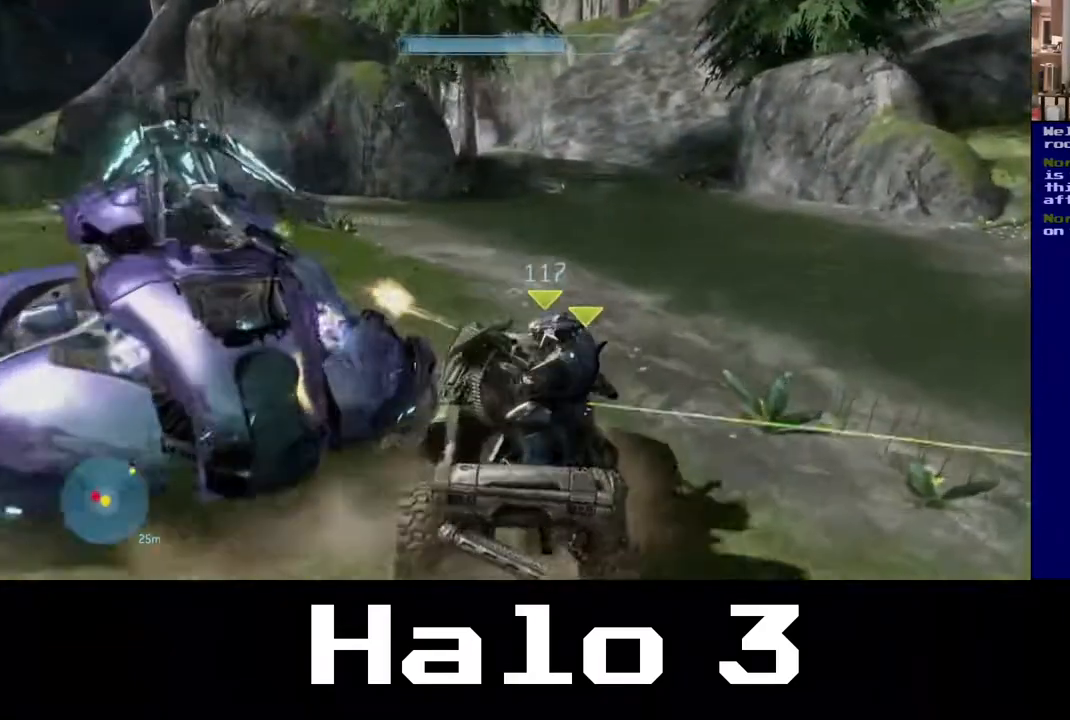
{"buttons": [], "left_stick": "up", "right_stick": "left", "events": [[33, "right_stick", "left"], [150, "left_stick", "up"]]}
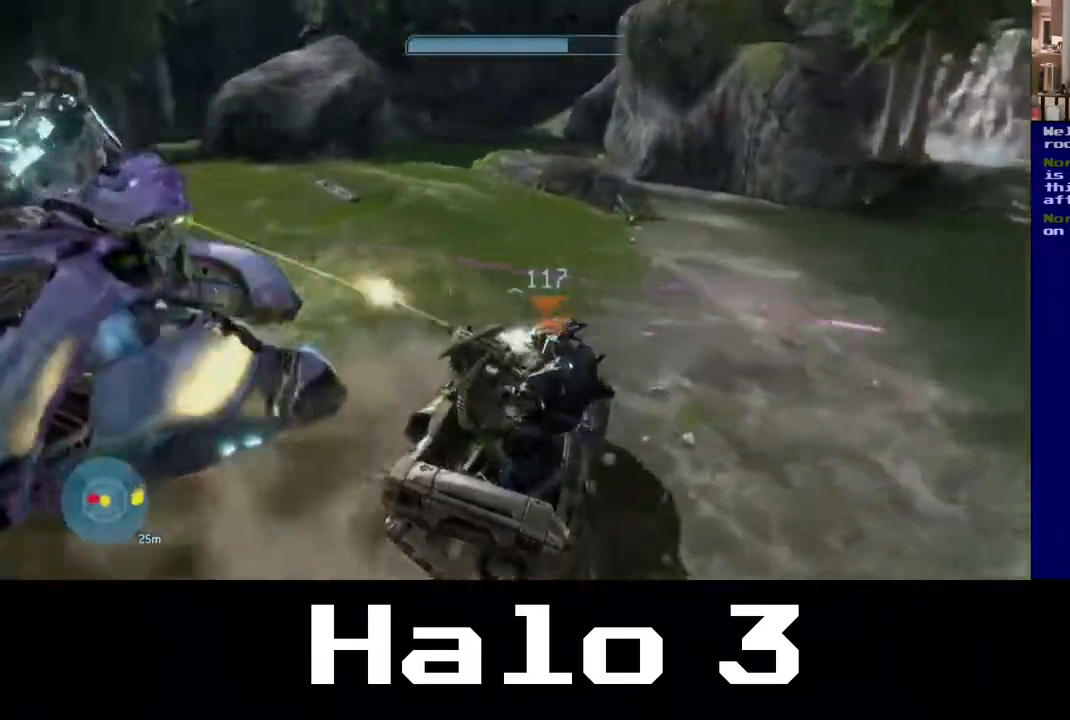
{"buttons": [], "left_stick": "up", "right_stick": "left", "events": [[350, "right_stick", "center"], [433, "right_stick", "left"]]}
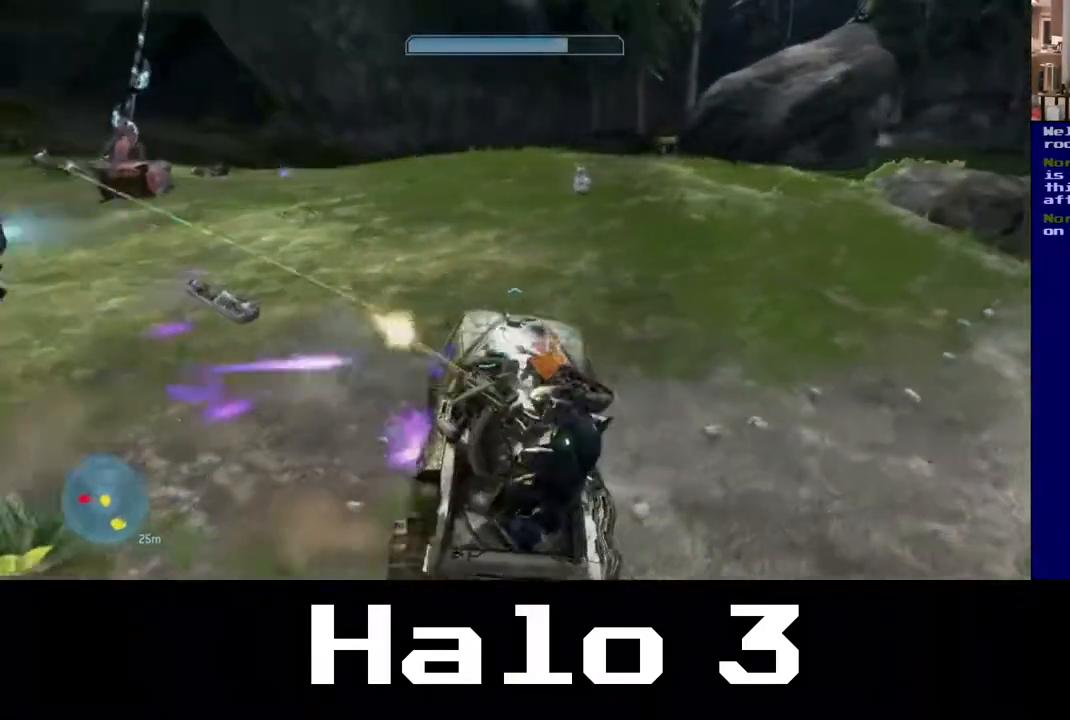
{"buttons": [], "left_stick": "up", "right_stick": "left", "events": []}
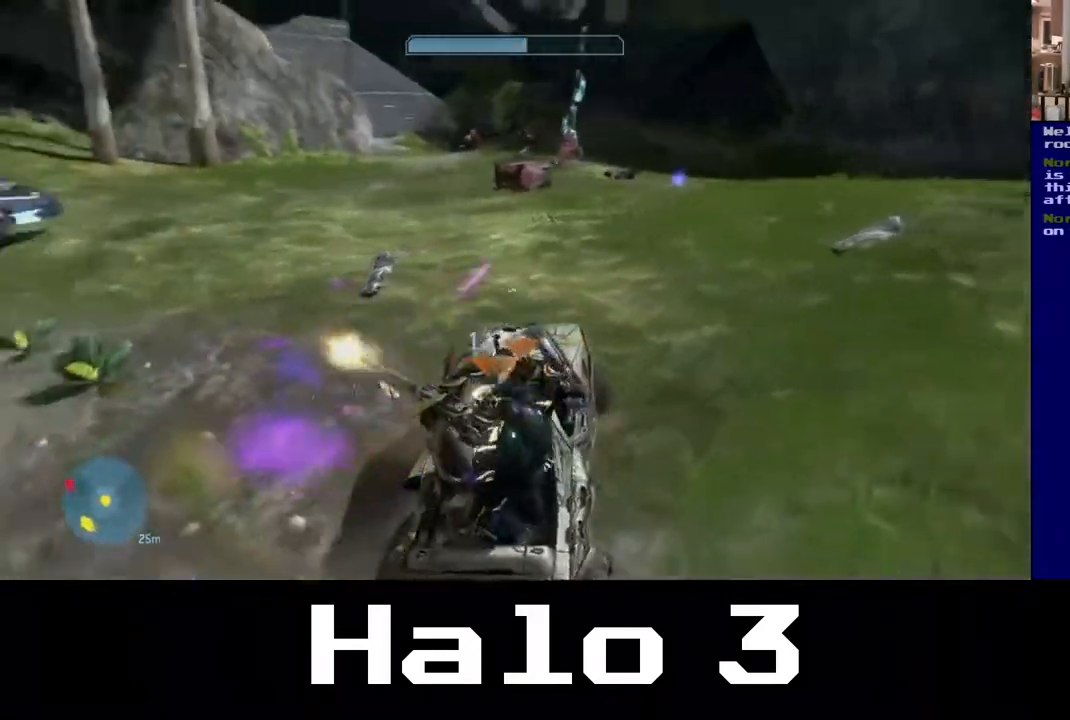
{"buttons": [], "left_stick": "up-right", "right_stick": "left", "events": [[250, "left_stick", "up-right"], [333, "right_stick", "center"], [467, "right_stick", "left"]]}
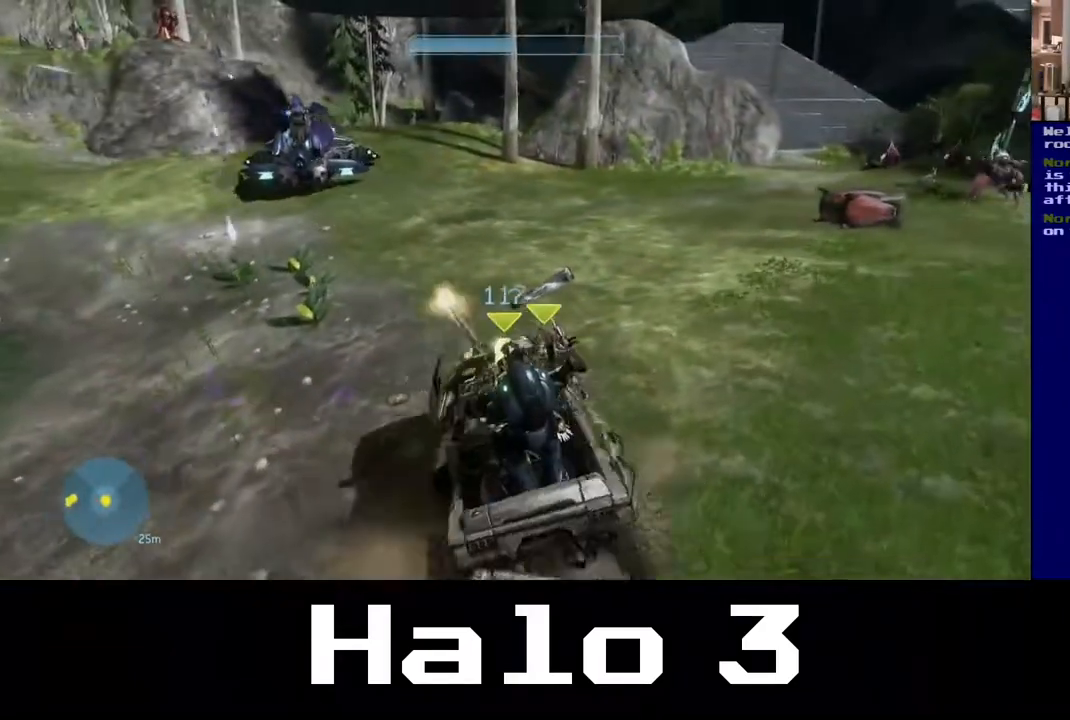
{"buttons": [], "left_stick": "up-right", "right_stick": "left", "events": [[133, "right_stick", "center"], [417, "right_stick", "left"]]}
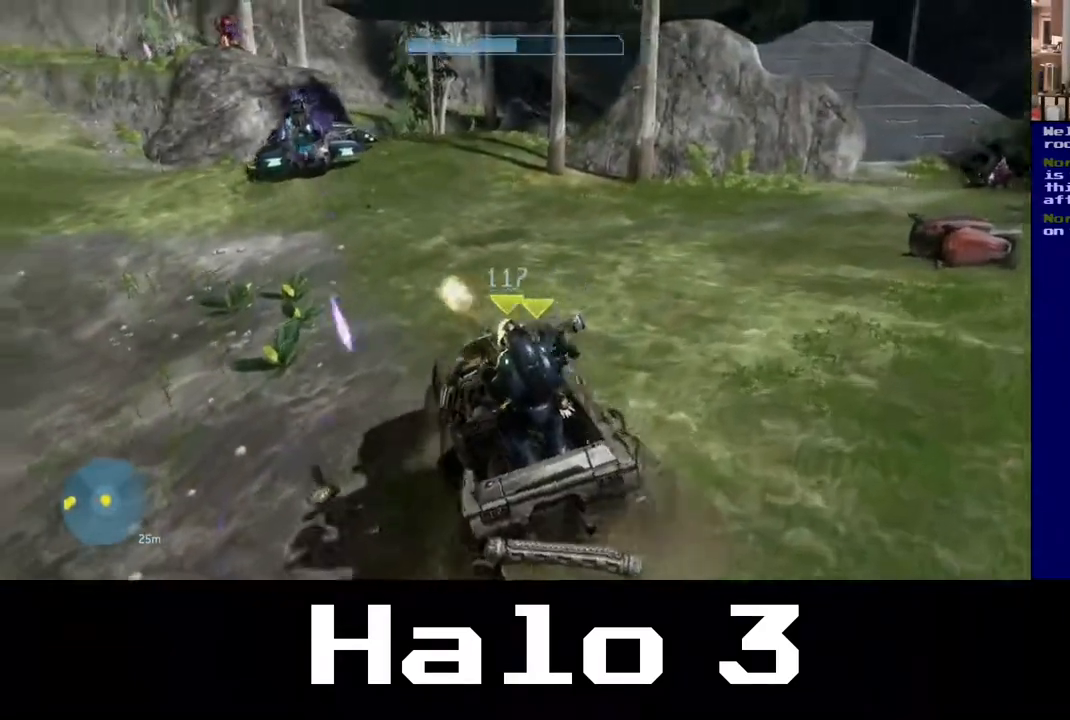
{"buttons": [], "left_stick": "up-right", "right_stick": "left", "events": [[100, "right_stick", "center"], [250, "right_stick", "left"]]}
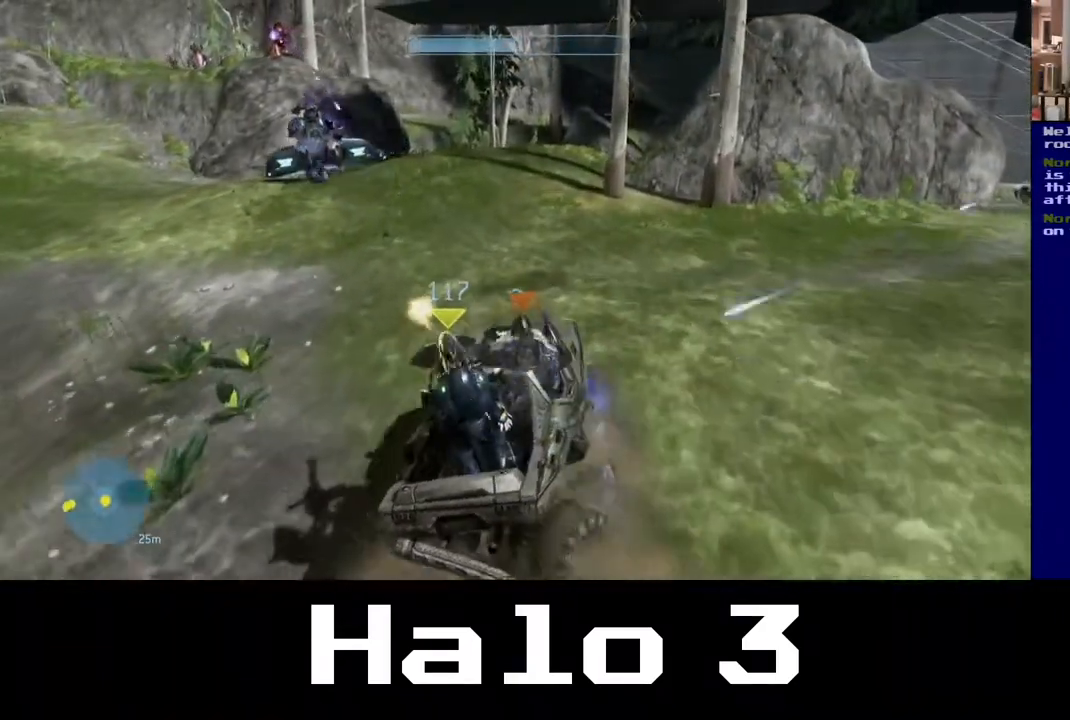
{"buttons": [], "left_stick": "up-right", "right_stick": "left", "events": []}
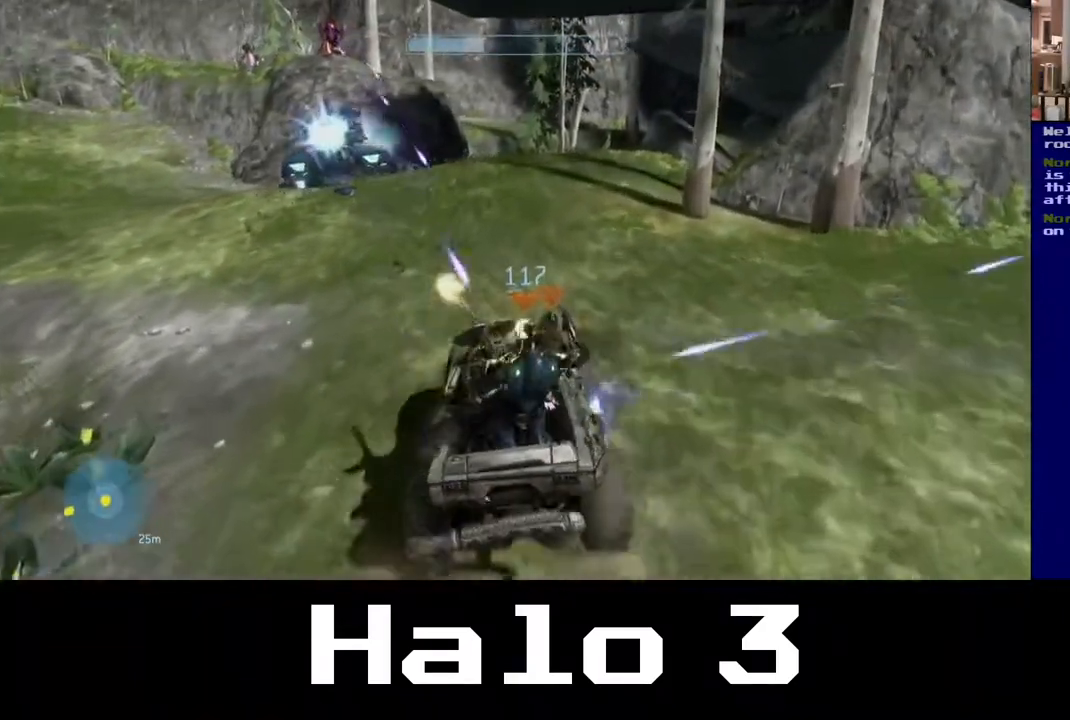
{"buttons": [], "left_stick": "up-right", "right_stick": "center", "events": [[433, "right_stick", "center"]]}
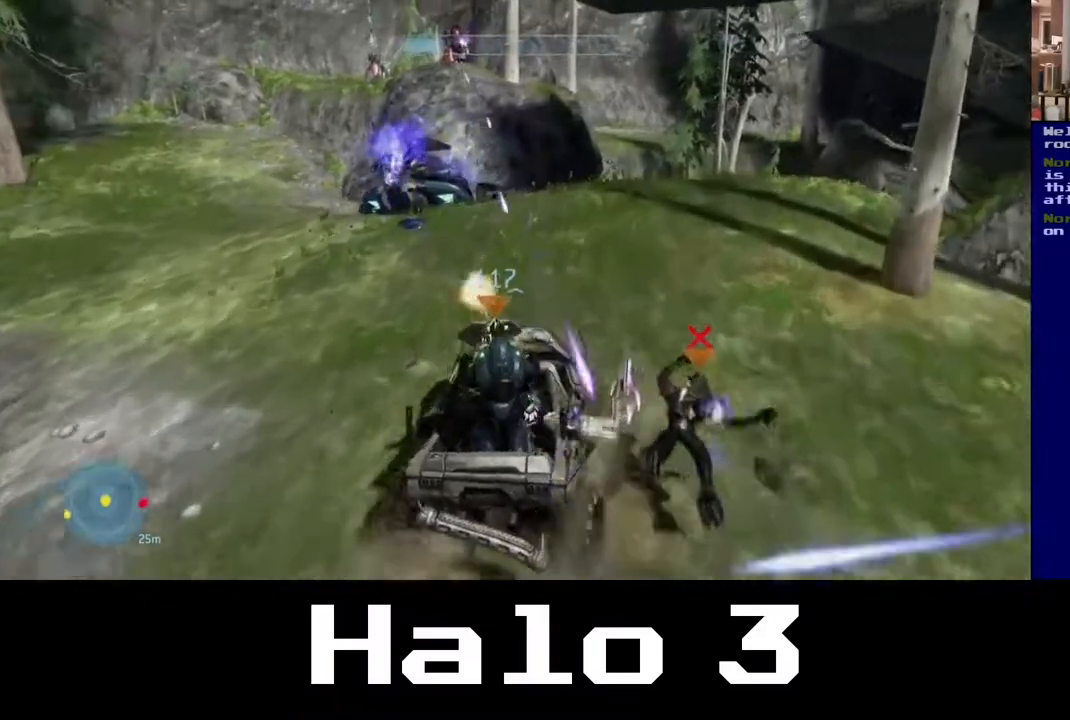
{"buttons": [], "left_stick": "up-right", "right_stick": "right", "events": [[33, "right_stick", "left"], [500, "right_stick", "right"]]}
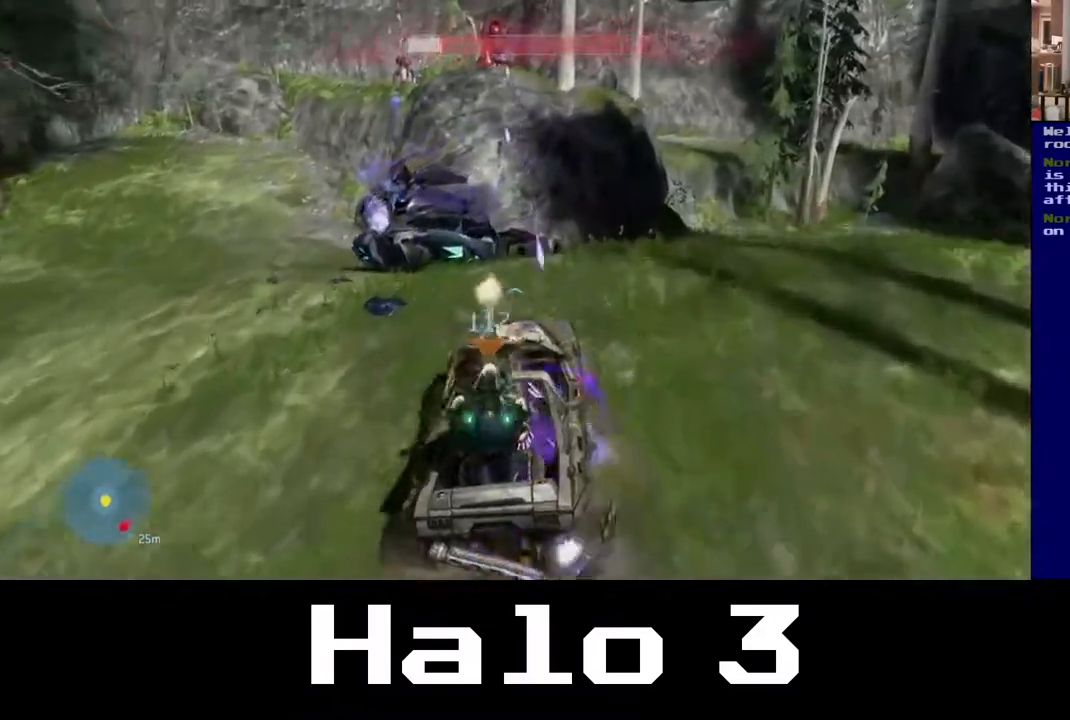
{"buttons": [], "left_stick": "up-right", "right_stick": "right", "events": [[350, "right_stick", "center"], [500, "right_stick", "right"]]}
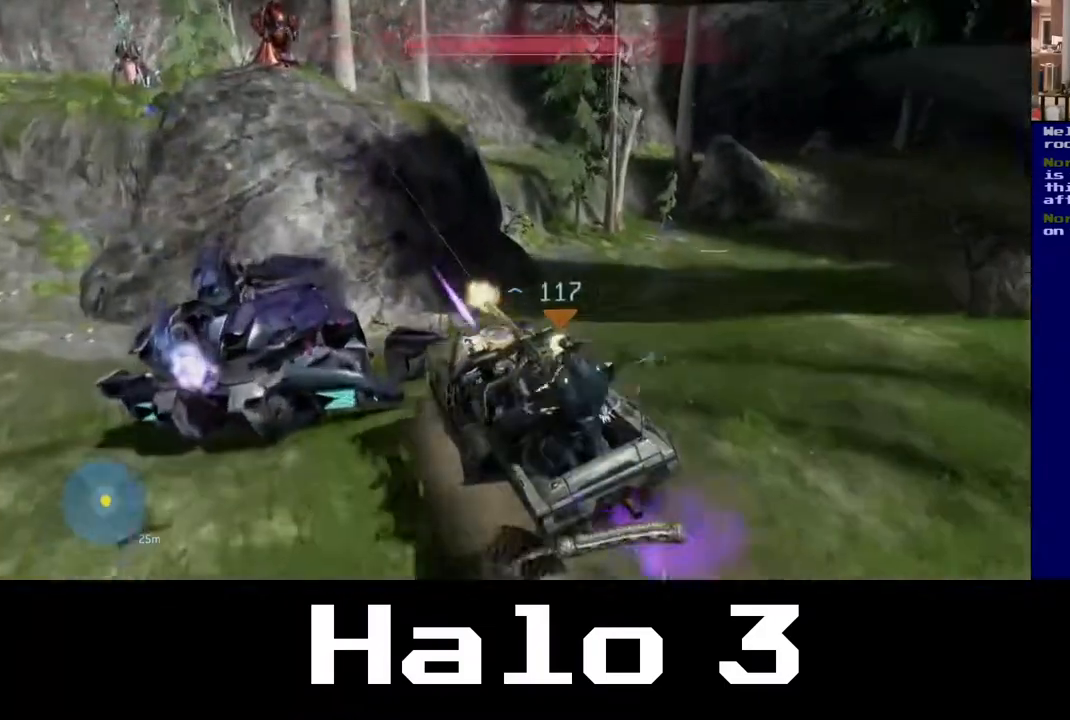
{"buttons": [], "left_stick": "up-right", "right_stick": "right", "events": []}
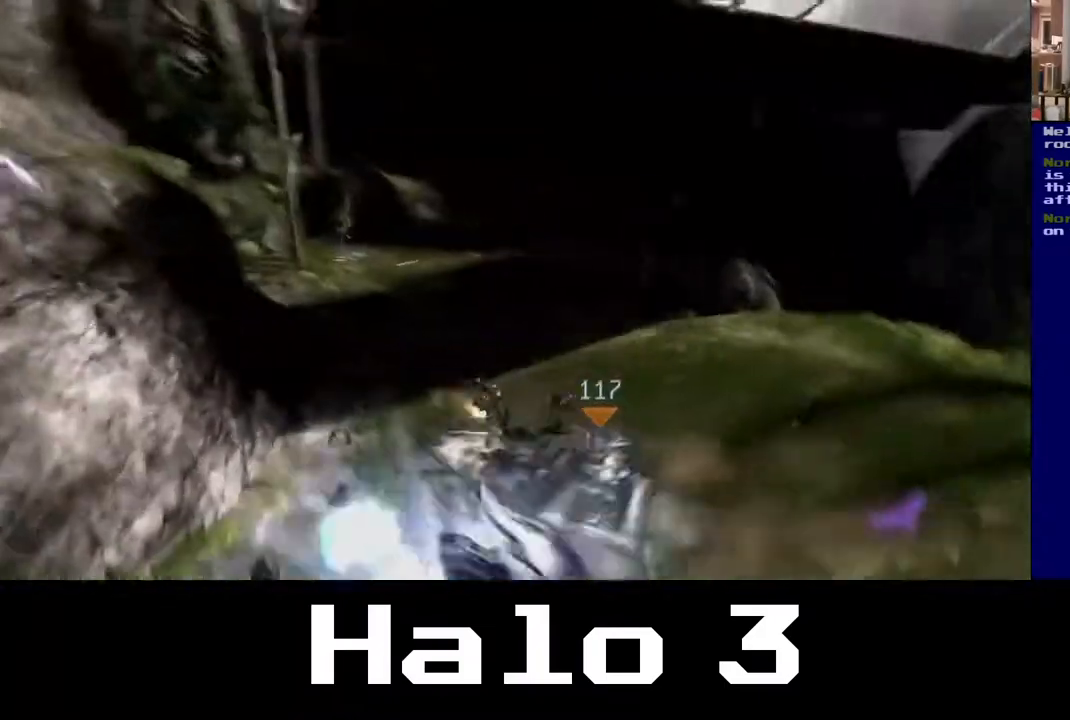
{"buttons": [], "left_stick": "up-right", "right_stick": "up-left", "events": [[150, "right_stick", "up"], [367, "right_stick", "up-left"]]}
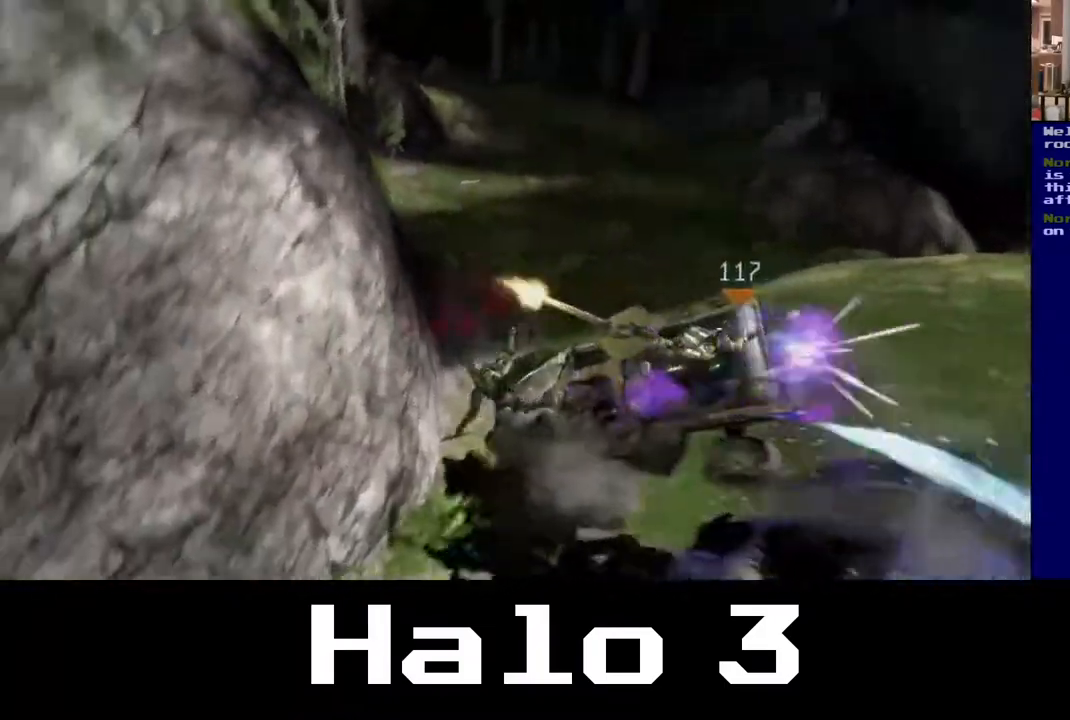
{"buttons": [], "left_stick": "up-right", "right_stick": "up-left", "events": [[50, "right_stick", "center"], [450, "right_stick", "up-left"]]}
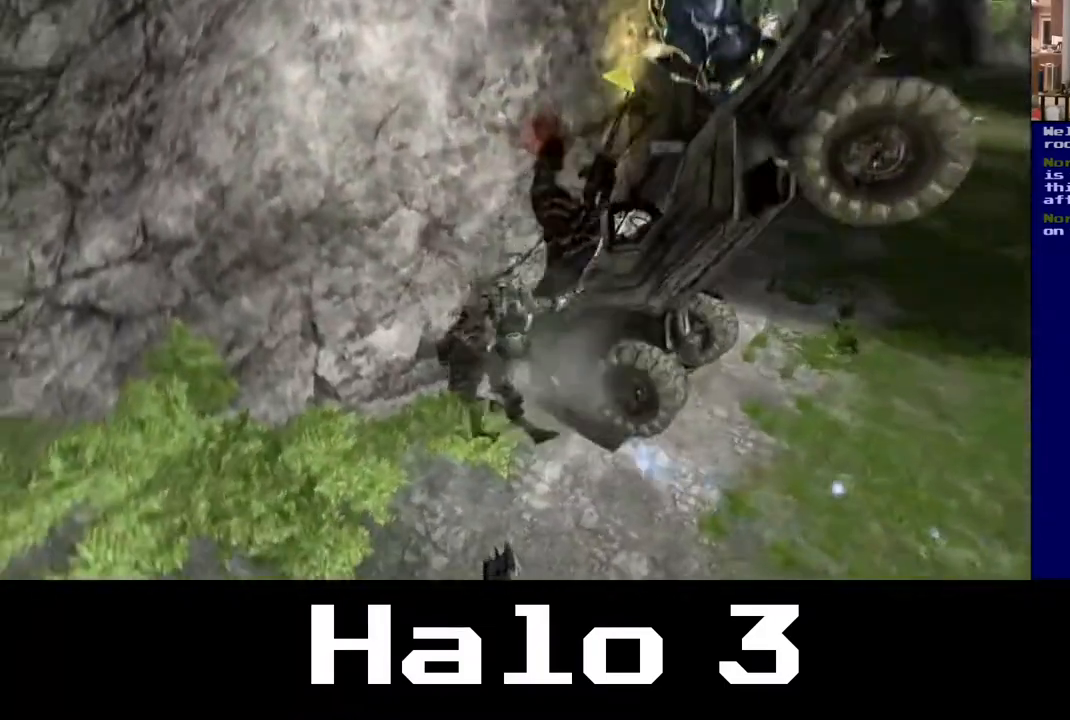
{"buttons": [], "left_stick": "up-right", "right_stick": "right", "events": [[167, "right_stick", "center"], [233, "right_stick", "right"]]}